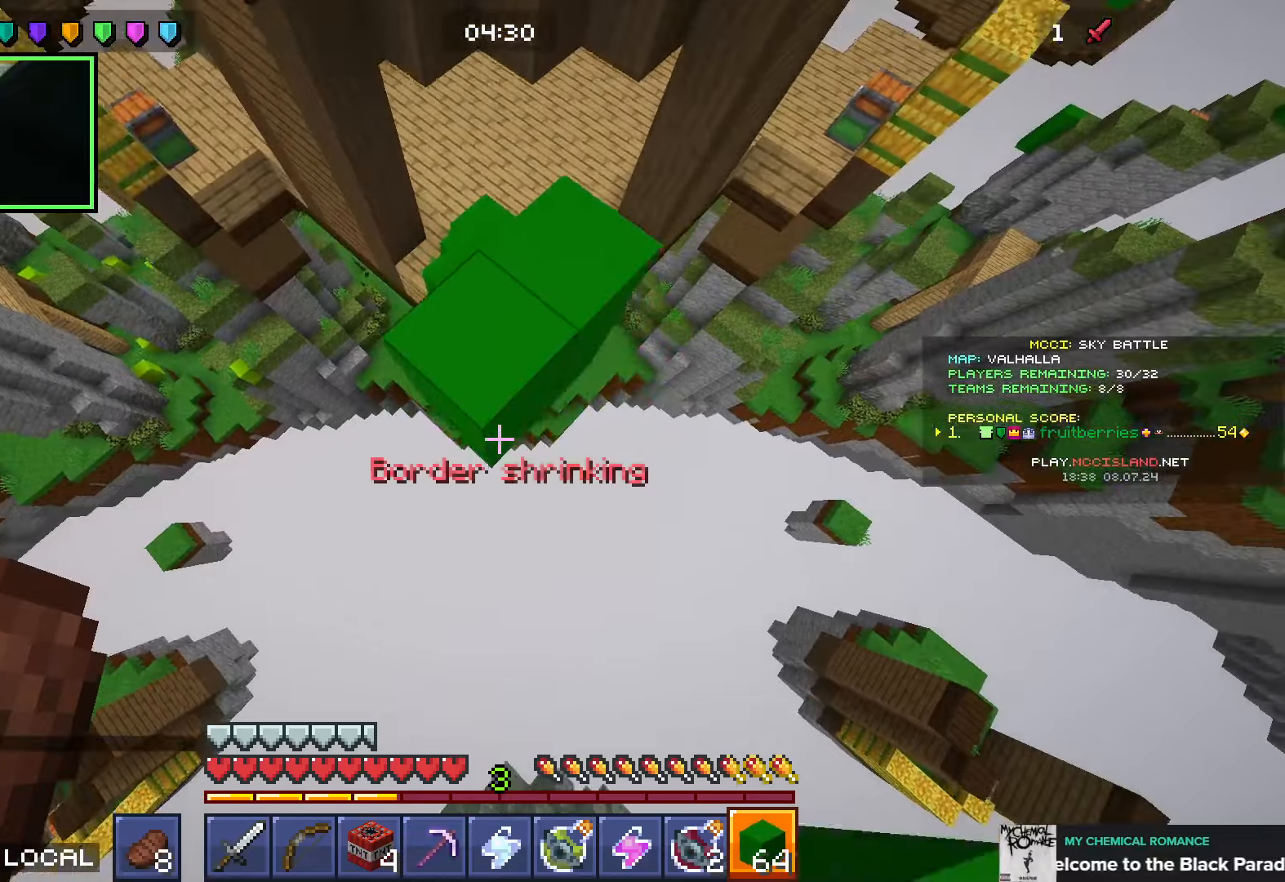
Gameplay with keyboard and mouse; each line is a JSON object with the keys and mouse buttons held at the frame after it. "events" lists presses ("down") and releases ("up") of "a", "ctrl", "d", "e", "q", "s", "shift", "space", "w", "mouse_left", "mouse_wheel", "mouse_right", "mouse_mb4" and "mouse_mb5" between this image and that frame as [ms after this image, input, new state], when the widget could be followed in between. "mouse_left", "mouse_wheel", "mouse_right", "mouse_mb4", "mouse_mb5" = the "left", "wheel", "right", "mb4", "mb5" buttons of the "mouse" list. No other keys are recorded. Fast repeated clicks can show as one long hold. "wheel" means that the mouse wheel is clicked or scrolled. Mouse movement is not recorded.
{"keys": ["s", "space"], "mouse": [], "events": [[33, "mouse_right", "up"], [50, "s", "up"], [66, "mouse_right", "down"], [100, "space", "up"], [133, "mouse_right", "up"], [183, "mouse_right", "down"], [183, "s", "down"], [200, "mouse_right", "up"], [250, "mouse_right", "down"], [300, "mouse_right", "up"], [350, "mouse_right", "down"], [366, "space", "down"], [383, "s", "up"], [400, "mouse_right", "up"], [416, "mouse_right", "down"], [483, "mouse_right", "up"], [500, "s", "down"]]}
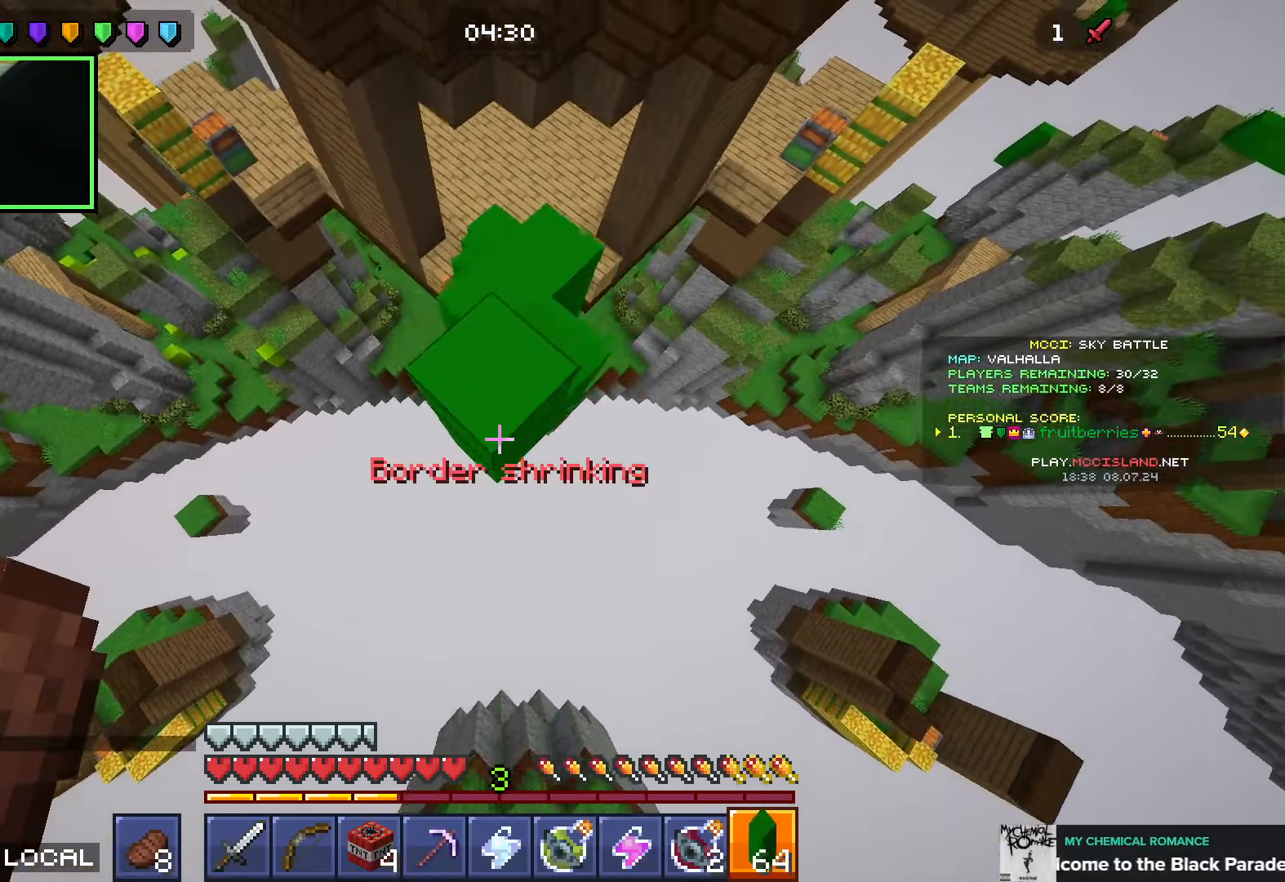
{"keys": ["space"], "mouse": ["right"], "events": [[33, "mouse_right", "down"], [83, "mouse_right", "up"], [116, "mouse_right", "down"], [150, "mouse_right", "up"], [166, "space", "up"], [216, "mouse_right", "down"], [266, "mouse_right", "up"], [283, "mouse_right", "down"], [333, "mouse_right", "up"], [400, "mouse_right", "down"], [416, "mouse_right", "up"], [416, "space", "down"], [433, "s", "up"], [466, "mouse_right", "down"]]}
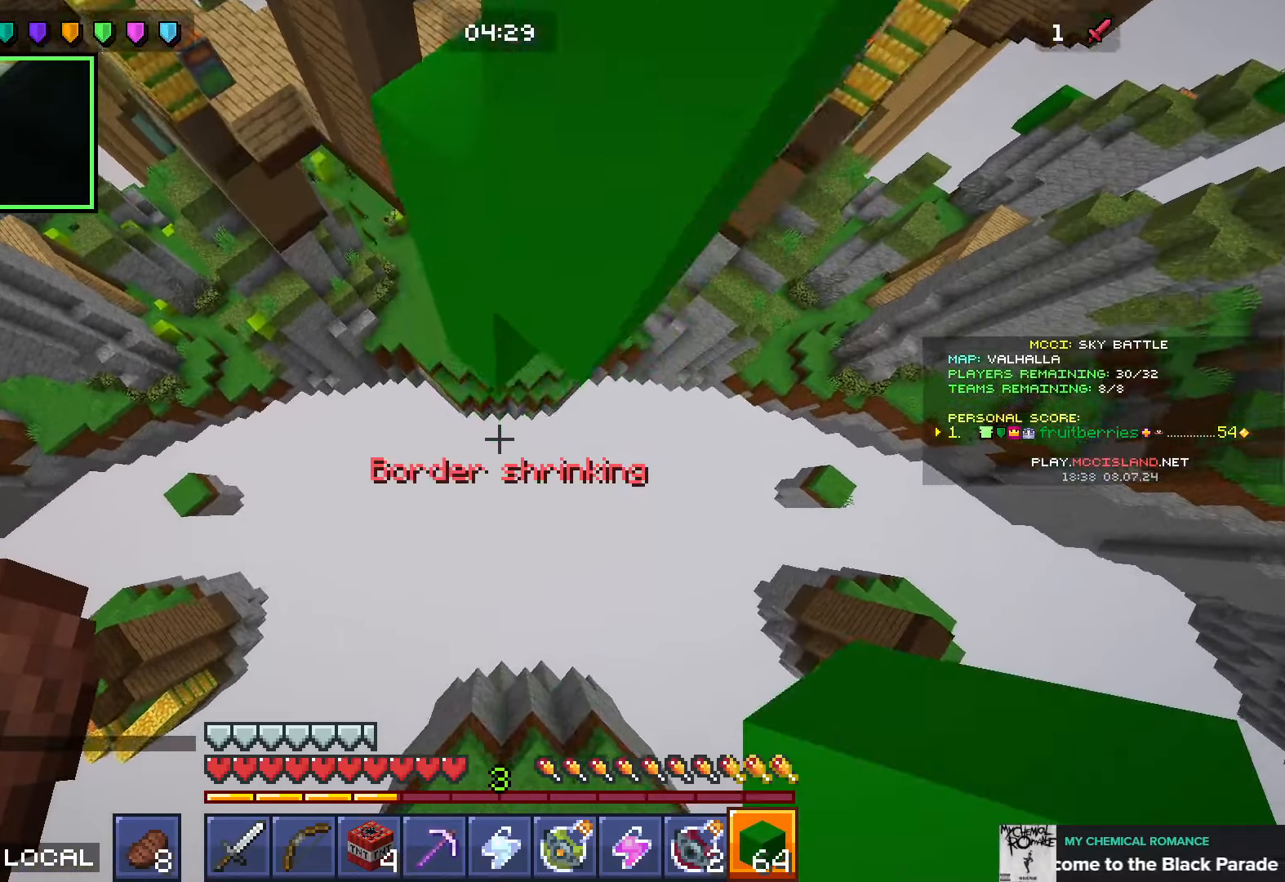
{"keys": ["d", "w"], "mouse": [], "events": [[16, "mouse_right", "up"], [33, "w", "down"], [66, "space", "up"], [383, "mouse_right", "down"], [483, "d", "down"], [483, "mouse_right", "up"]]}
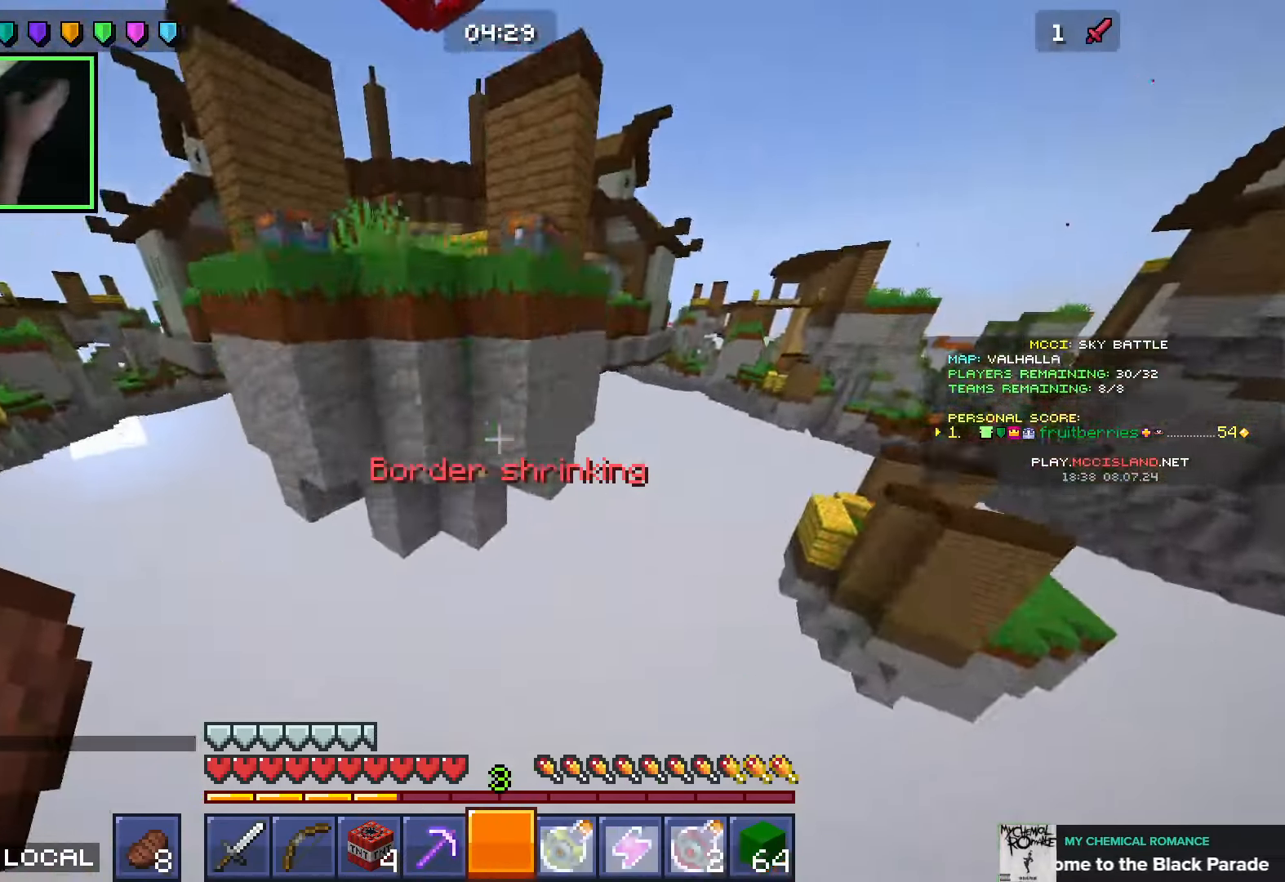
{"keys": [], "mouse": [], "events": [[66, "d", "up"], [300, "w", "up"]]}
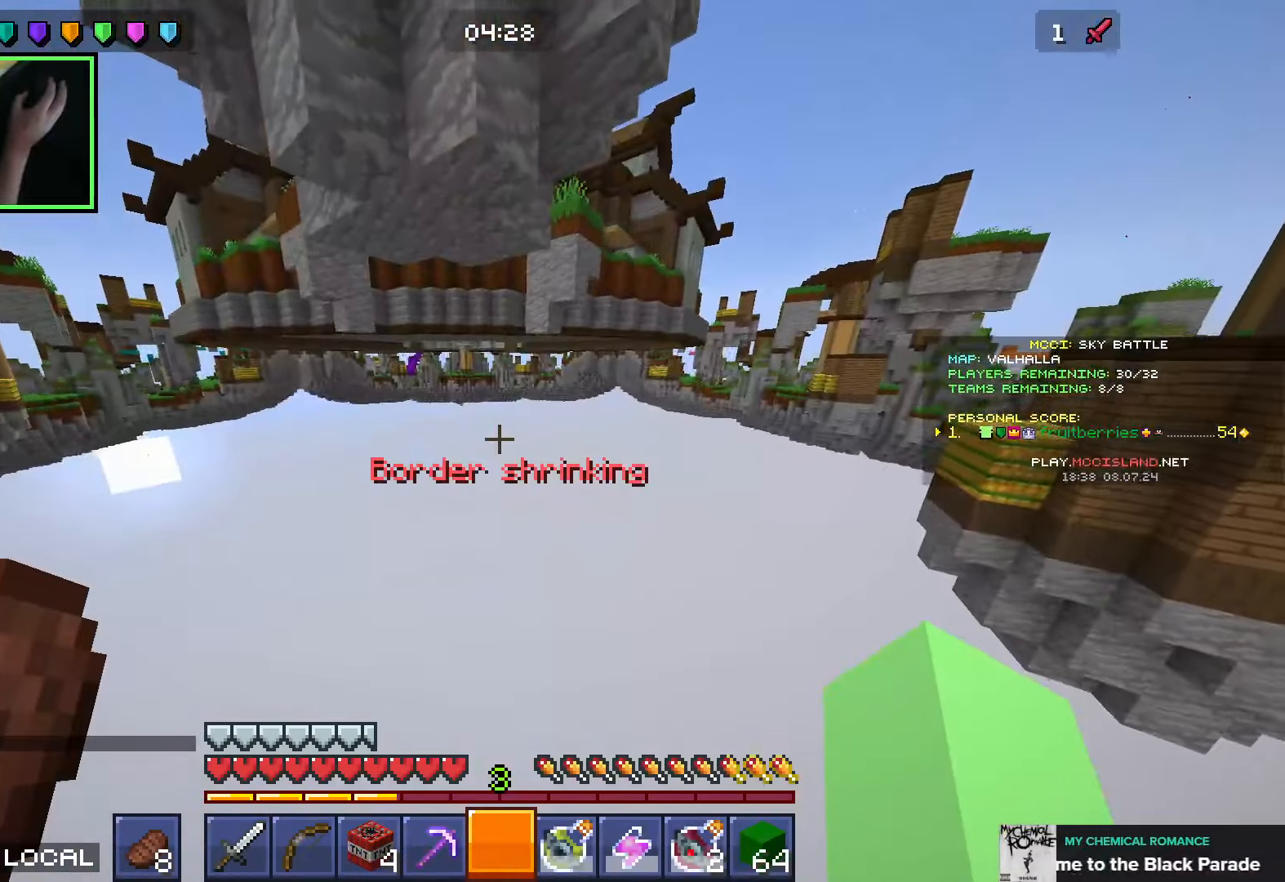
{"keys": [], "mouse": [], "events": []}
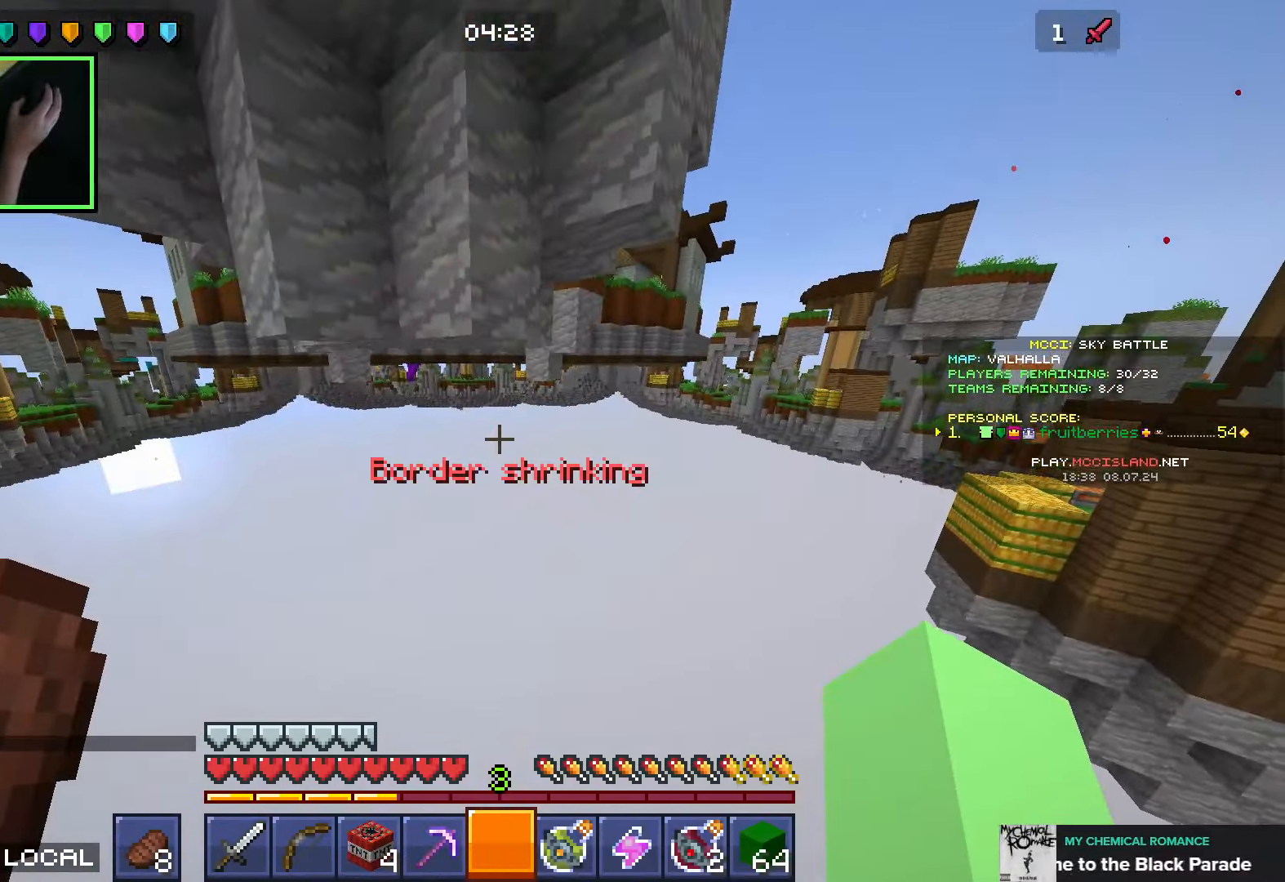
{"keys": [], "mouse": ["left"], "events": [[500, "mouse_left", "down"]]}
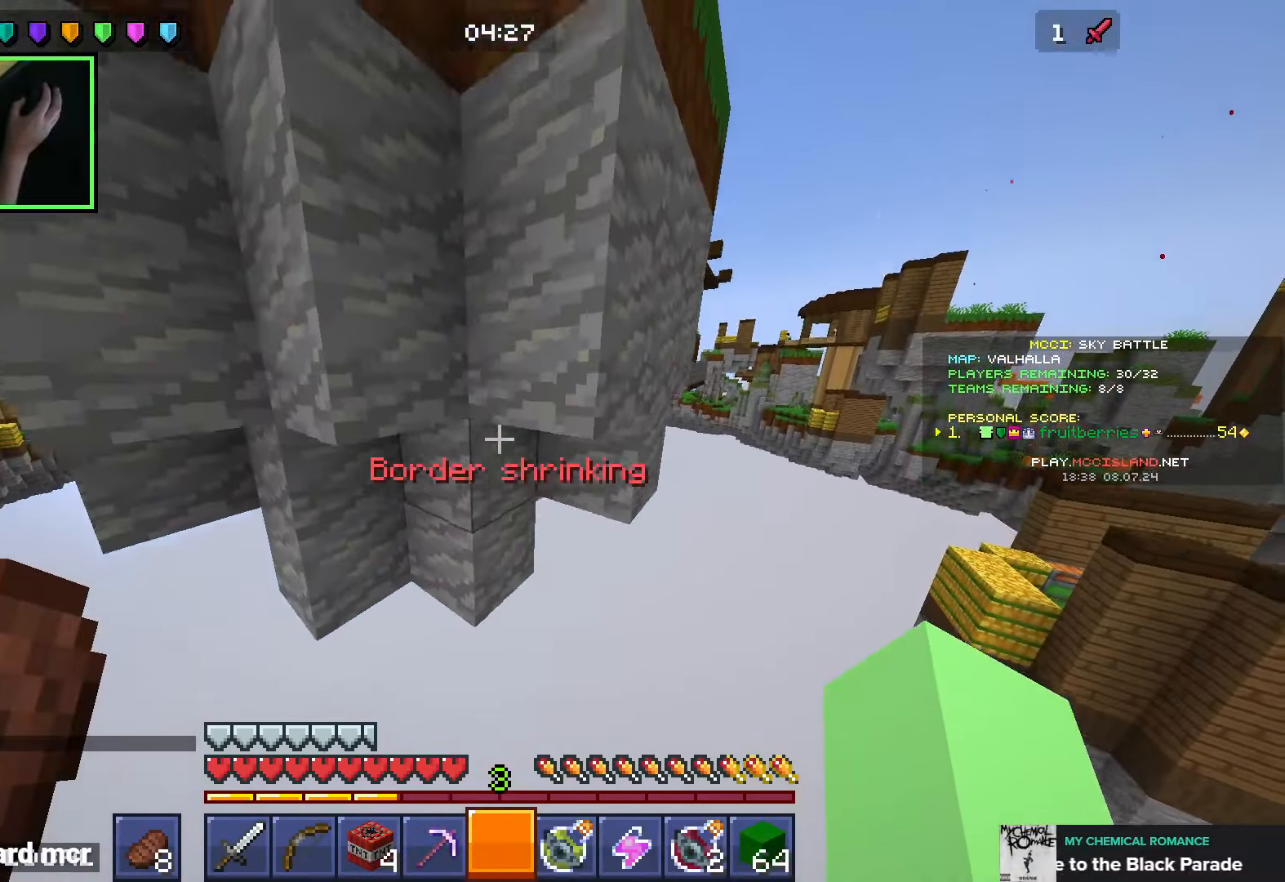
{"keys": ["w"], "mouse": [], "events": [[16, "w", "down"], [233, "mouse_left", "up"]]}
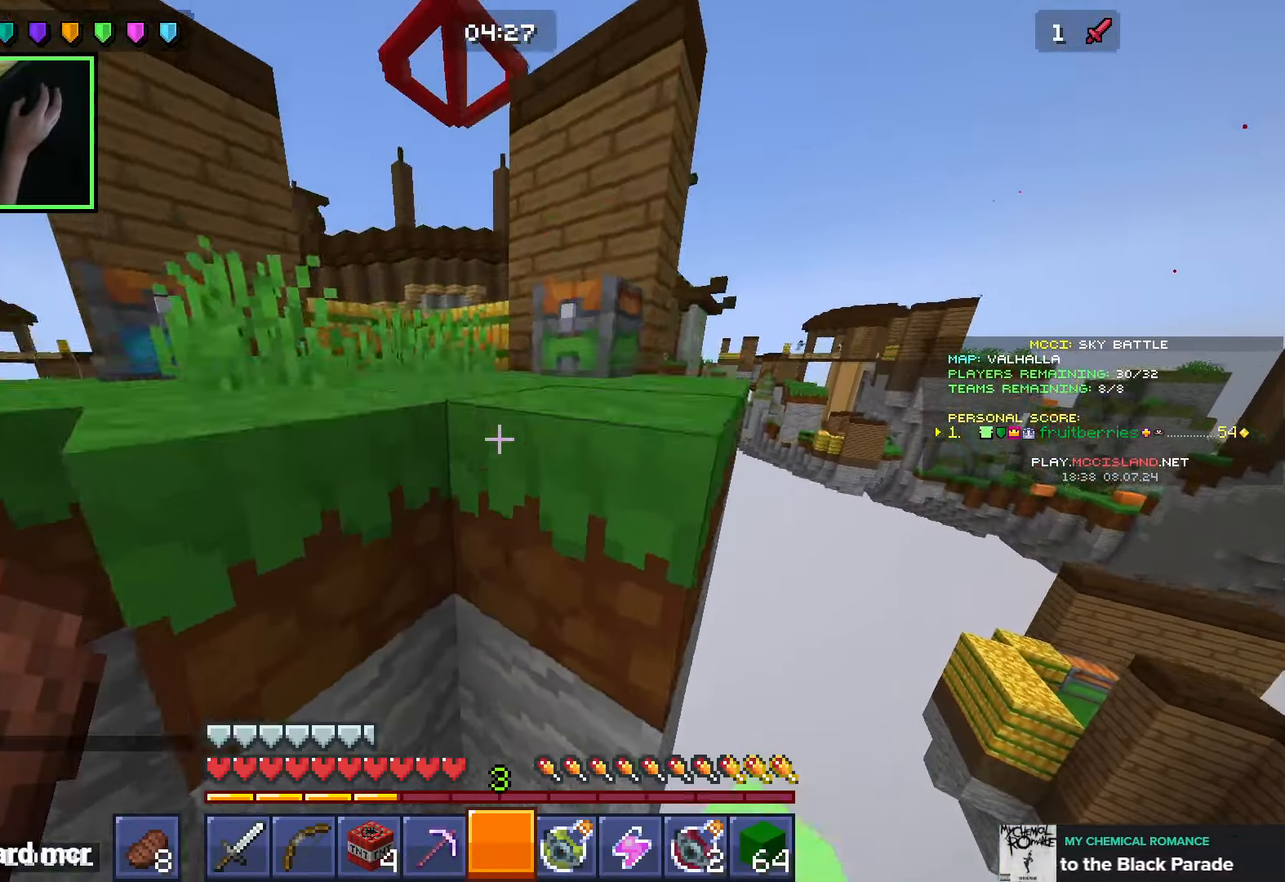
{"keys": [], "mouse": [], "events": [[66, "a", "down"], [233, "a", "up"], [283, "mouse_right", "down"], [416, "mouse_right", "up"], [433, "w", "up"]]}
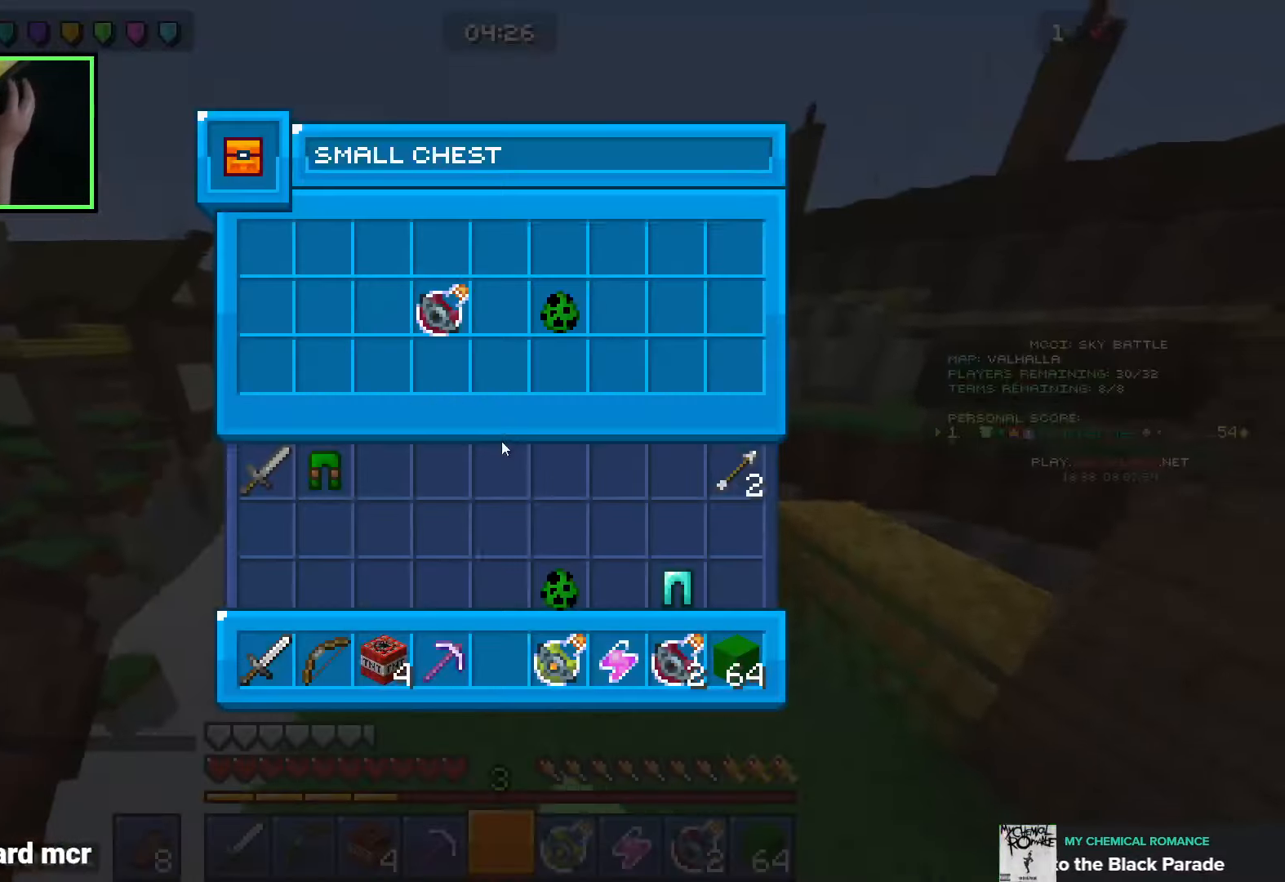
{"keys": ["d", "w"], "mouse": [], "events": [[116, "shift", "down"], [200, "mouse_left", "down"], [250, "mouse_left", "up"], [300, "mouse_left", "down"], [350, "e", "down"], [366, "mouse_left", "up"], [400, "e", "up"], [400, "shift", "up"], [400, "w", "down"], [483, "d", "down"]]}
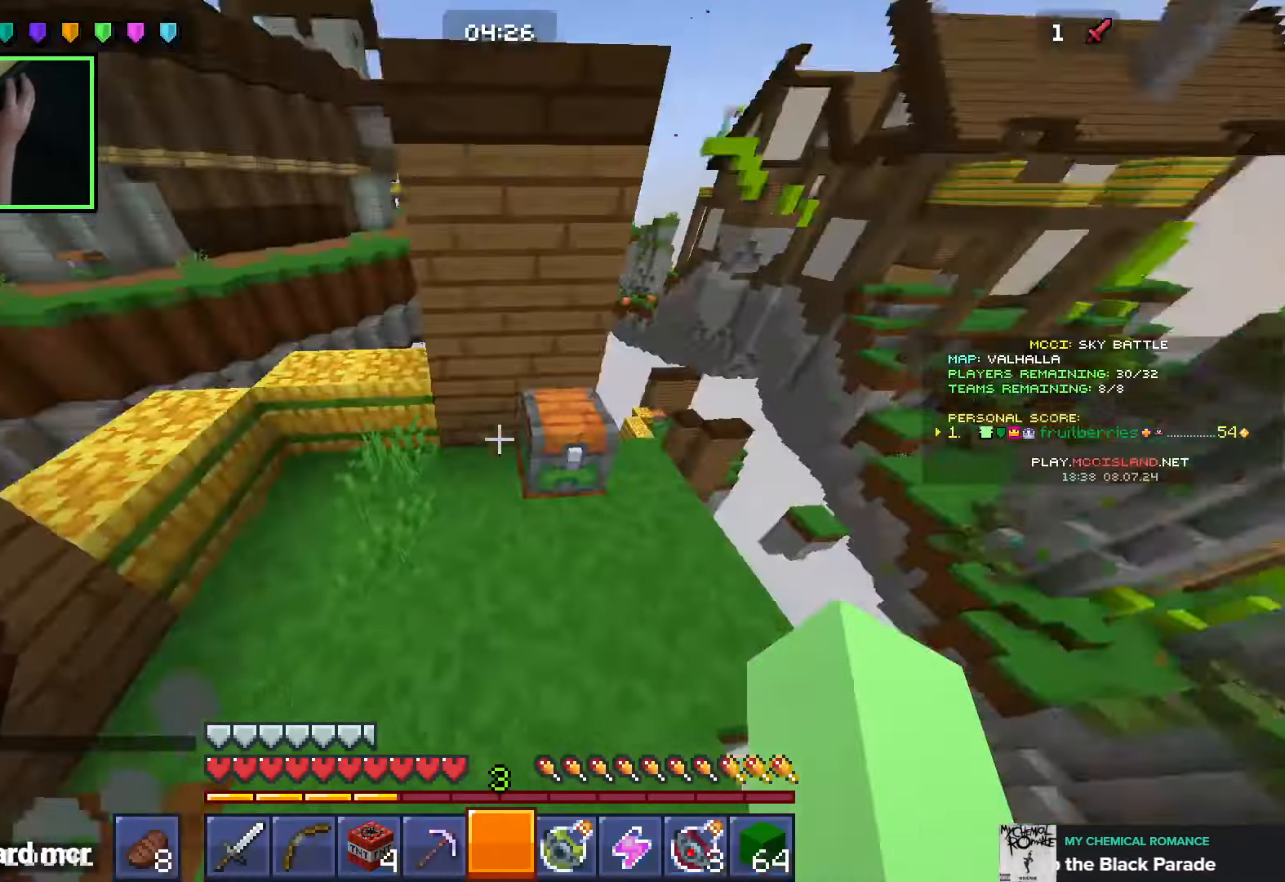
{"keys": ["shift"], "mouse": [], "events": [[133, "d", "up"], [250, "mouse_right", "down"], [333, "w", "up"], [383, "mouse_right", "up"], [466, "shift", "down"]]}
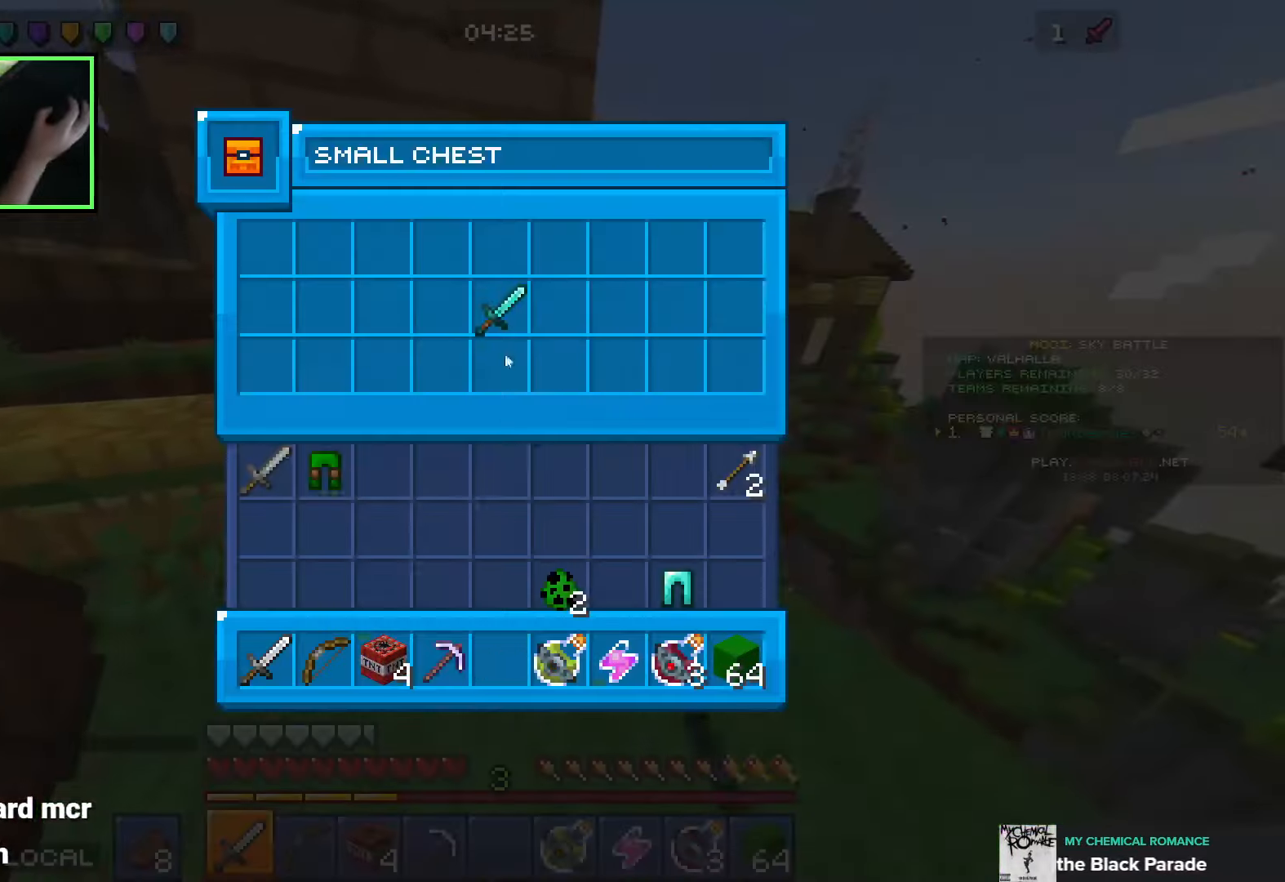
{"keys": ["space", "w"], "mouse": [], "events": [[100, "mouse_left", "down"], [150, "e", "down"], [166, "a", "down"], [166, "w", "down"], [183, "mouse_left", "up"], [183, "shift", "up"], [216, "e", "up"], [300, "a", "up"], [483, "space", "down"]]}
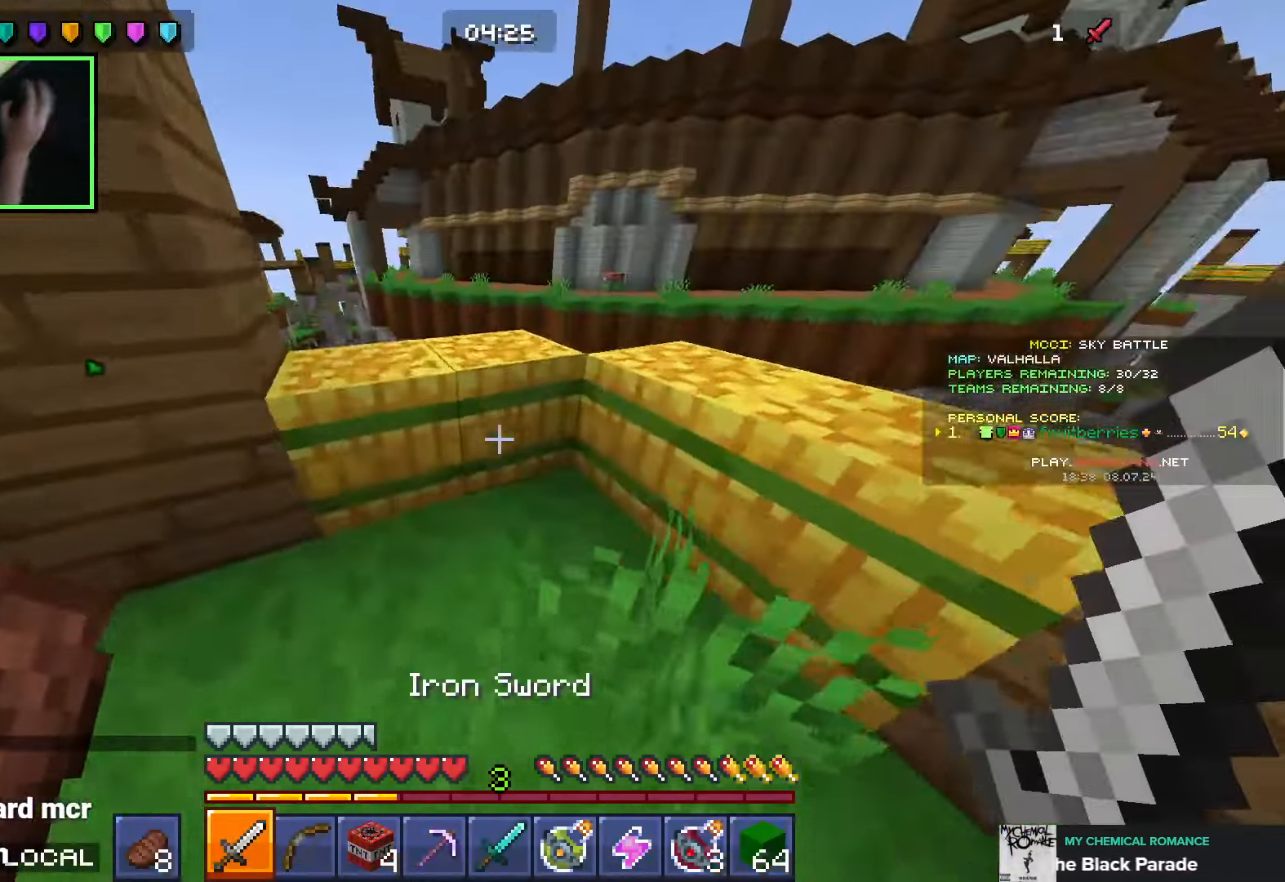
{"keys": ["space", "w"], "mouse": [], "events": [[166, "space", "up"], [233, "a", "down"], [300, "a", "up"], [450, "space", "down"]]}
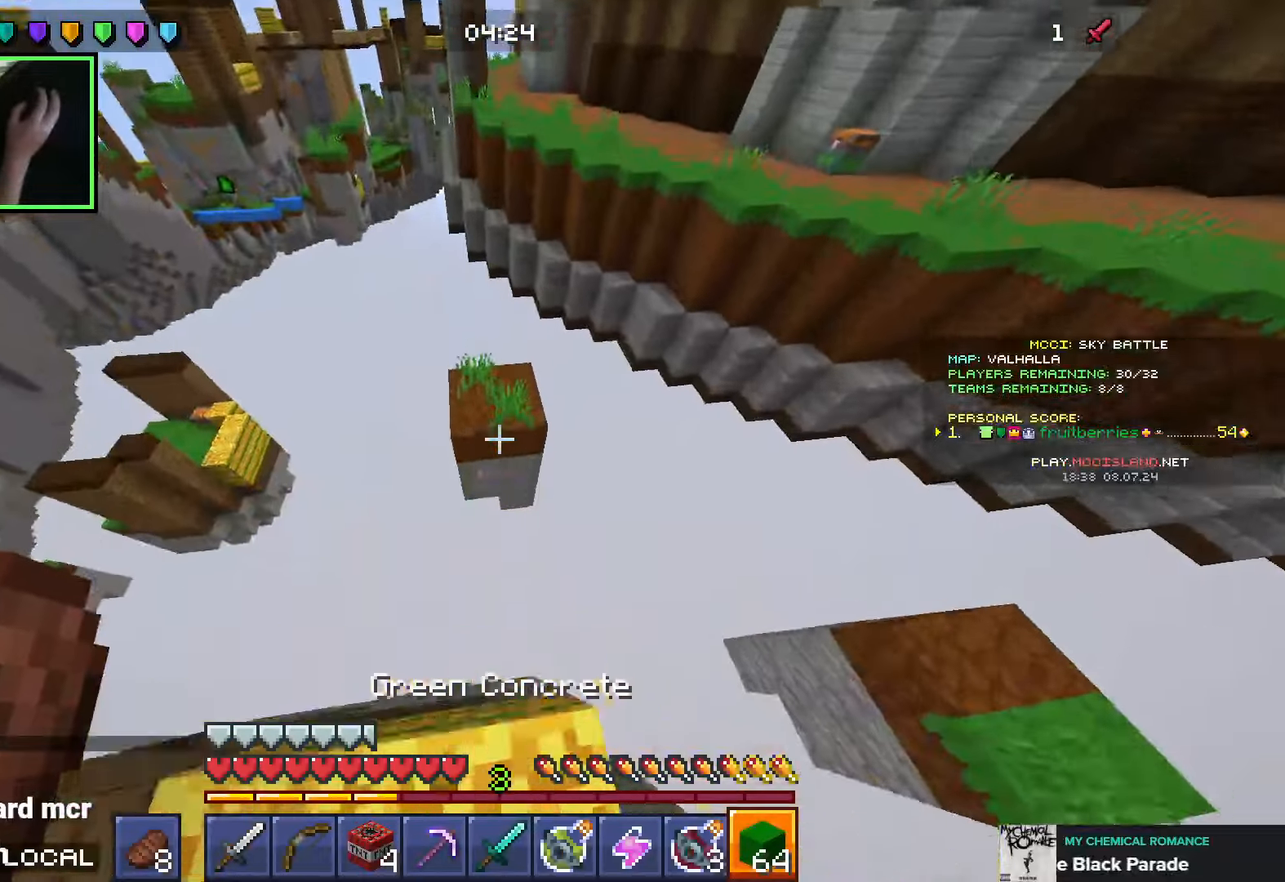
{"keys": [], "mouse": [], "events": [[100, "space", "up"], [366, "w", "up"]]}
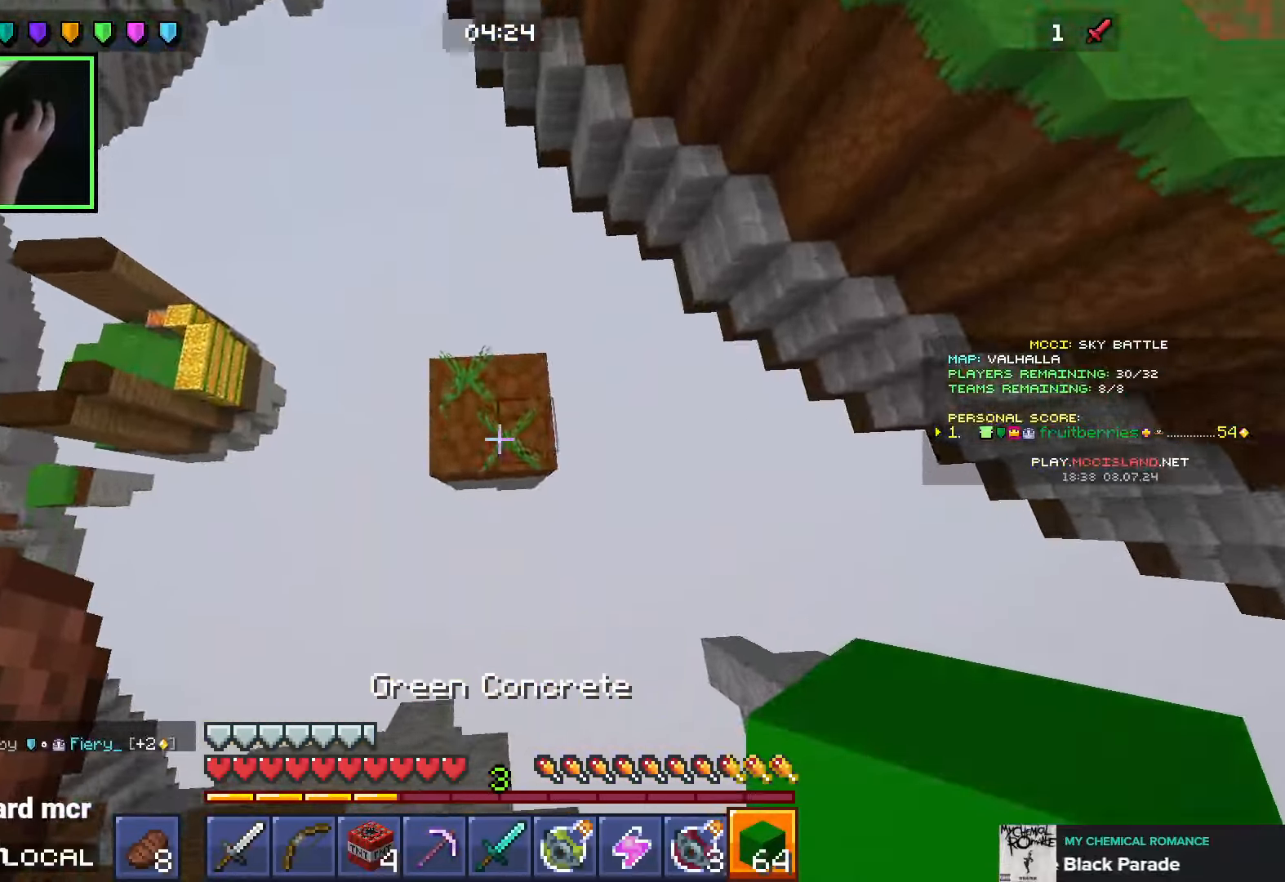
{"keys": ["s"], "mouse": [], "events": [[33, "mouse_right", "down"], [100, "d", "down"], [133, "mouse_right", "up"], [283, "space", "down"], [400, "s", "down"], [416, "space", "up"], [450, "d", "up"]]}
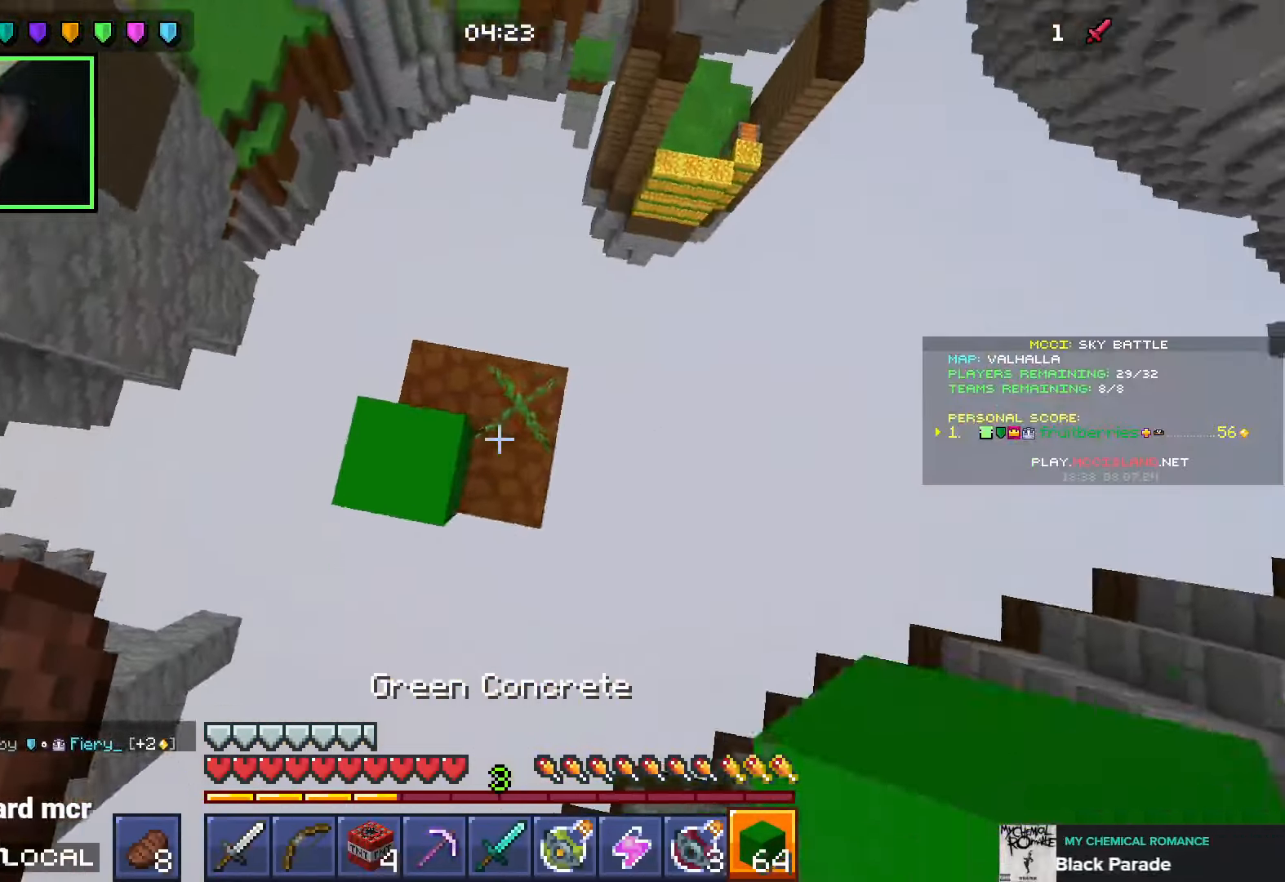
{"keys": ["s", "shift", "space"], "mouse": ["right"], "events": [[50, "mouse_right", "down"], [83, "mouse_right", "up"], [116, "mouse_right", "down"], [150, "shift", "down"], [166, "mouse_right", "up"], [200, "a", "down"], [216, "mouse_right", "down"], [250, "mouse_right", "up"], [283, "a", "up"], [283, "mouse_right", "down"], [333, "mouse_right", "up"], [400, "mouse_right", "down"], [433, "mouse_right", "up"], [466, "mouse_right", "down"], [466, "space", "down"]]}
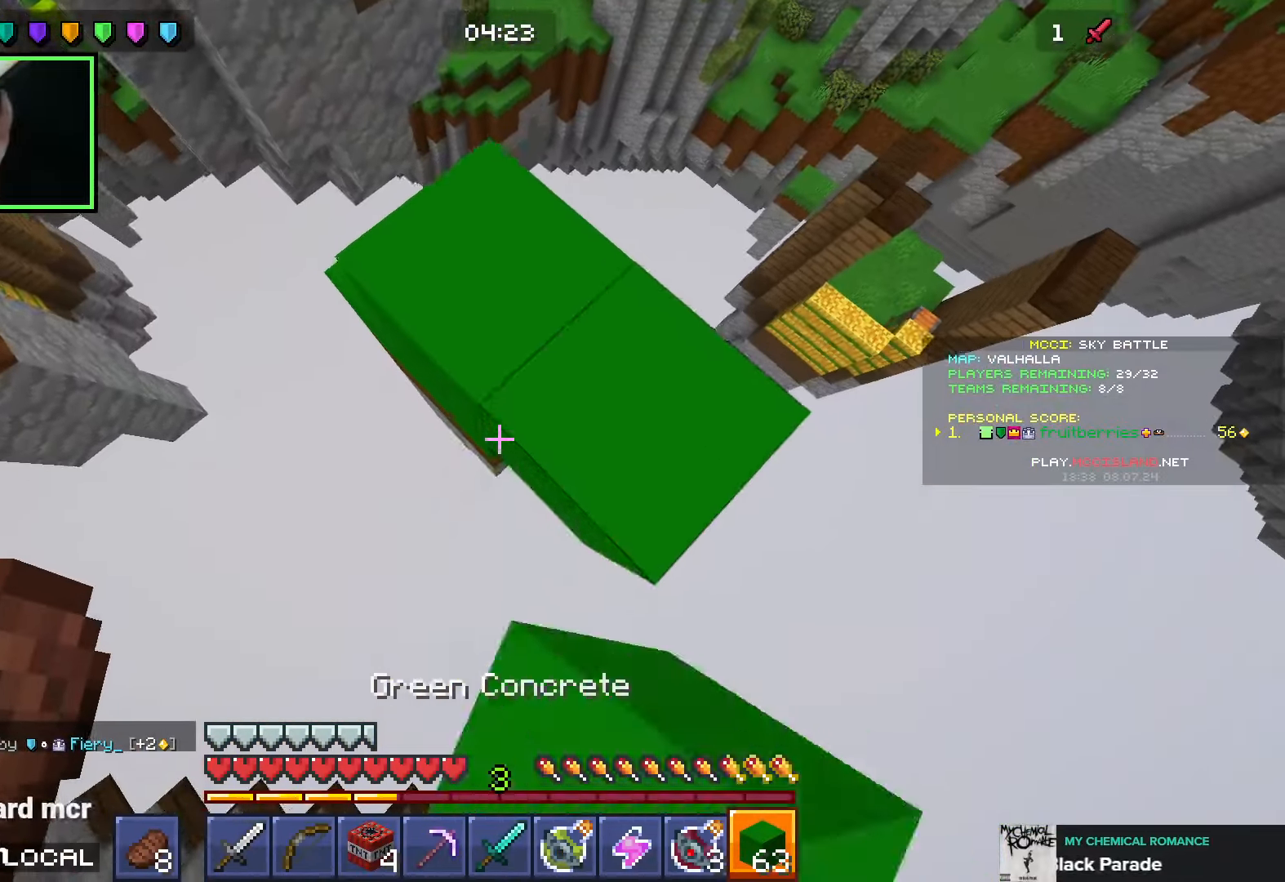
{"keys": ["s"], "mouse": [], "events": [[16, "mouse_right", "up"], [66, "shift", "up"], [83, "mouse_right", "down"], [83, "space", "up"], [133, "mouse_right", "up"], [150, "mouse_right", "down"], [200, "mouse_right", "up"], [283, "mouse_right", "down"], [300, "mouse_right", "up"], [333, "mouse_right", "down"], [383, "mouse_right", "up"], [450, "mouse_right", "down"], [466, "mouse_right", "up"]]}
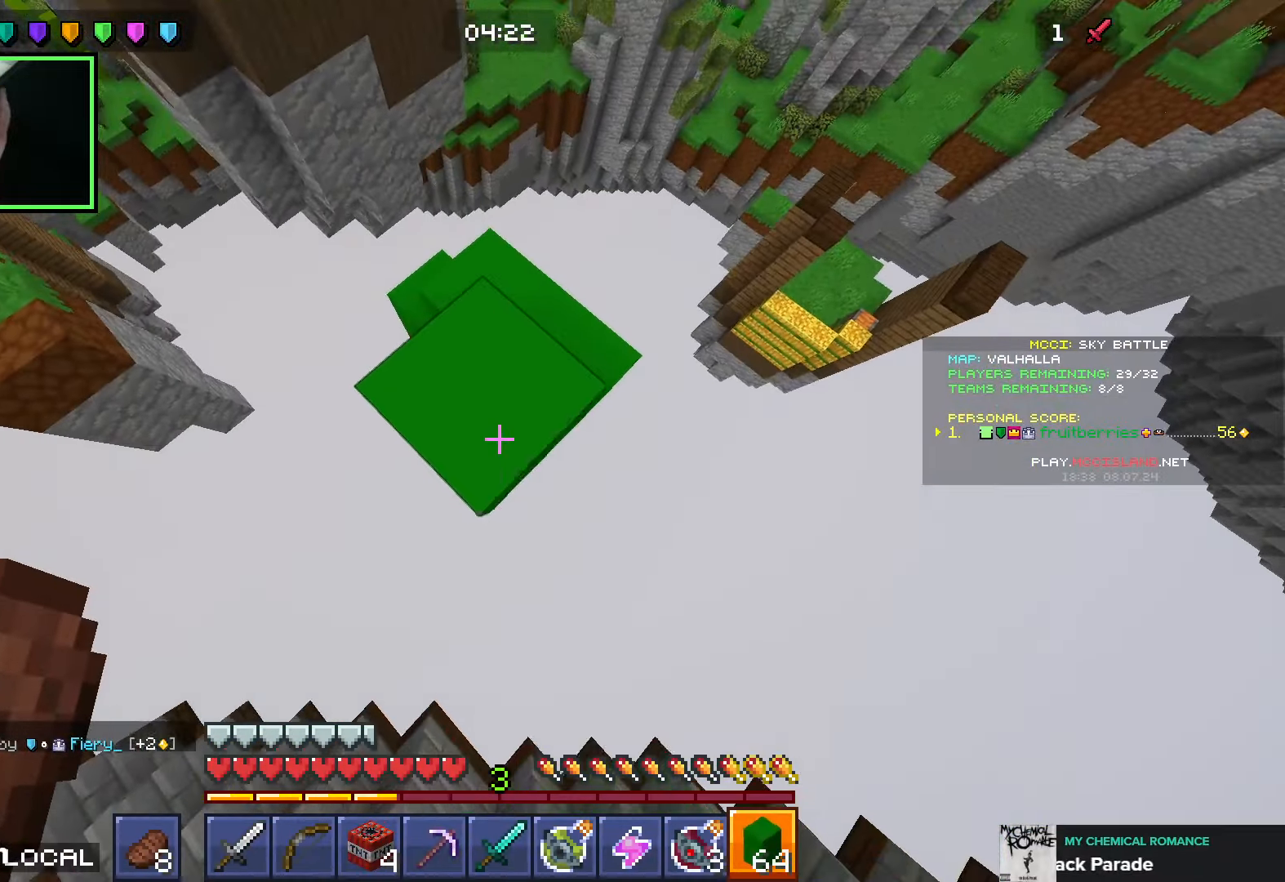
{"keys": ["s"], "mouse": ["right"], "events": [[16, "mouse_right", "down"], [50, "space", "down"], [66, "mouse_right", "up"], [116, "mouse_right", "down"], [150, "mouse_right", "up"], [150, "s", "up"], [200, "mouse_right", "down"], [200, "space", "up"], [250, "mouse_right", "up"], [266, "s", "down"], [300, "mouse_right", "down"], [333, "mouse_right", "up"], [366, "mouse_right", "down"], [433, "mouse_right", "up"], [483, "mouse_right", "down"]]}
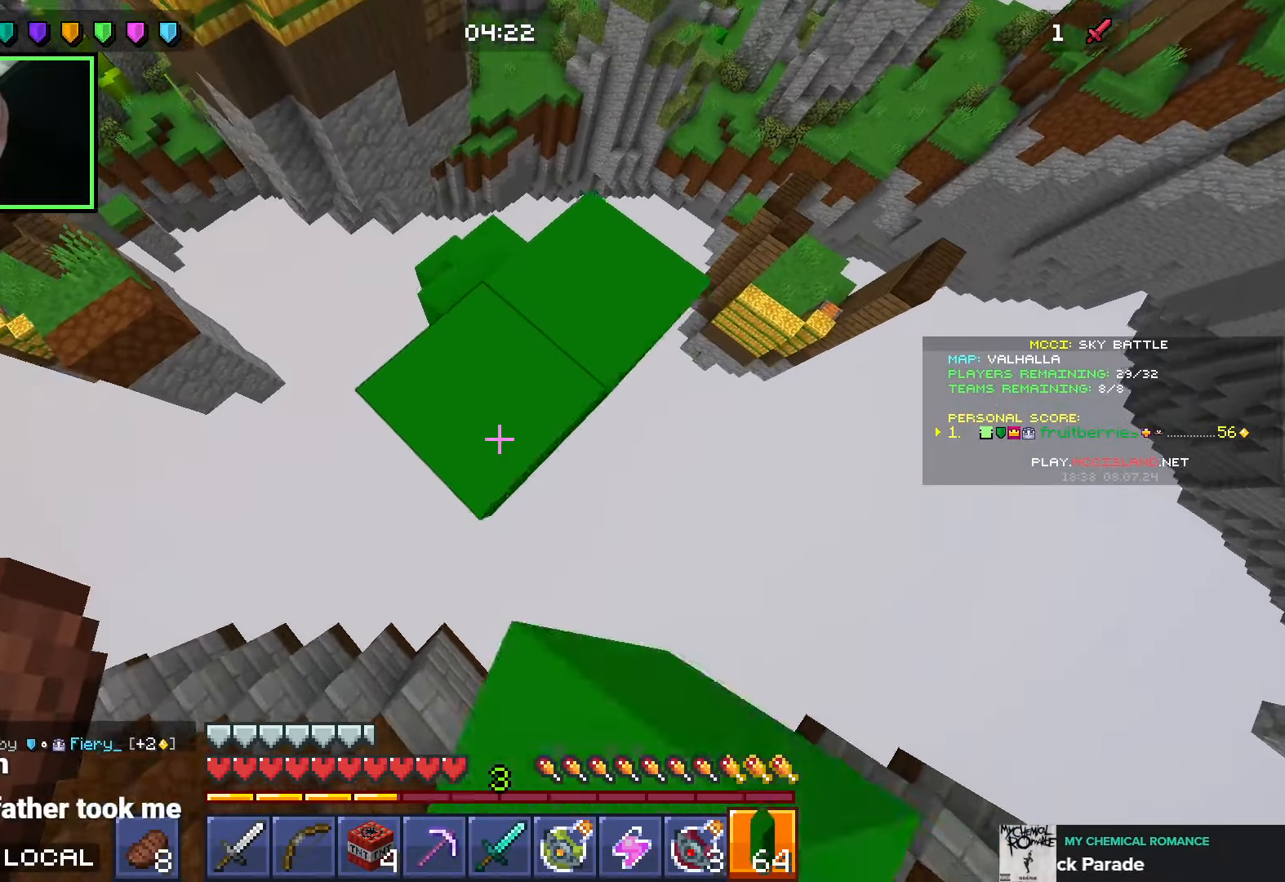
{"keys": ["s"], "mouse": [], "events": [[33, "mouse_right", "up"], [33, "space", "down"], [50, "mouse_right", "down"], [100, "mouse_right", "up"], [133, "s", "up"], [166, "mouse_right", "down"], [183, "space", "up"], [200, "mouse_right", "up"], [233, "mouse_right", "down"], [283, "mouse_right", "up"], [300, "s", "down"], [333, "mouse_right", "down"], [366, "mouse_right", "up"], [400, "mouse_right", "down"], [466, "mouse_right", "up"]]}
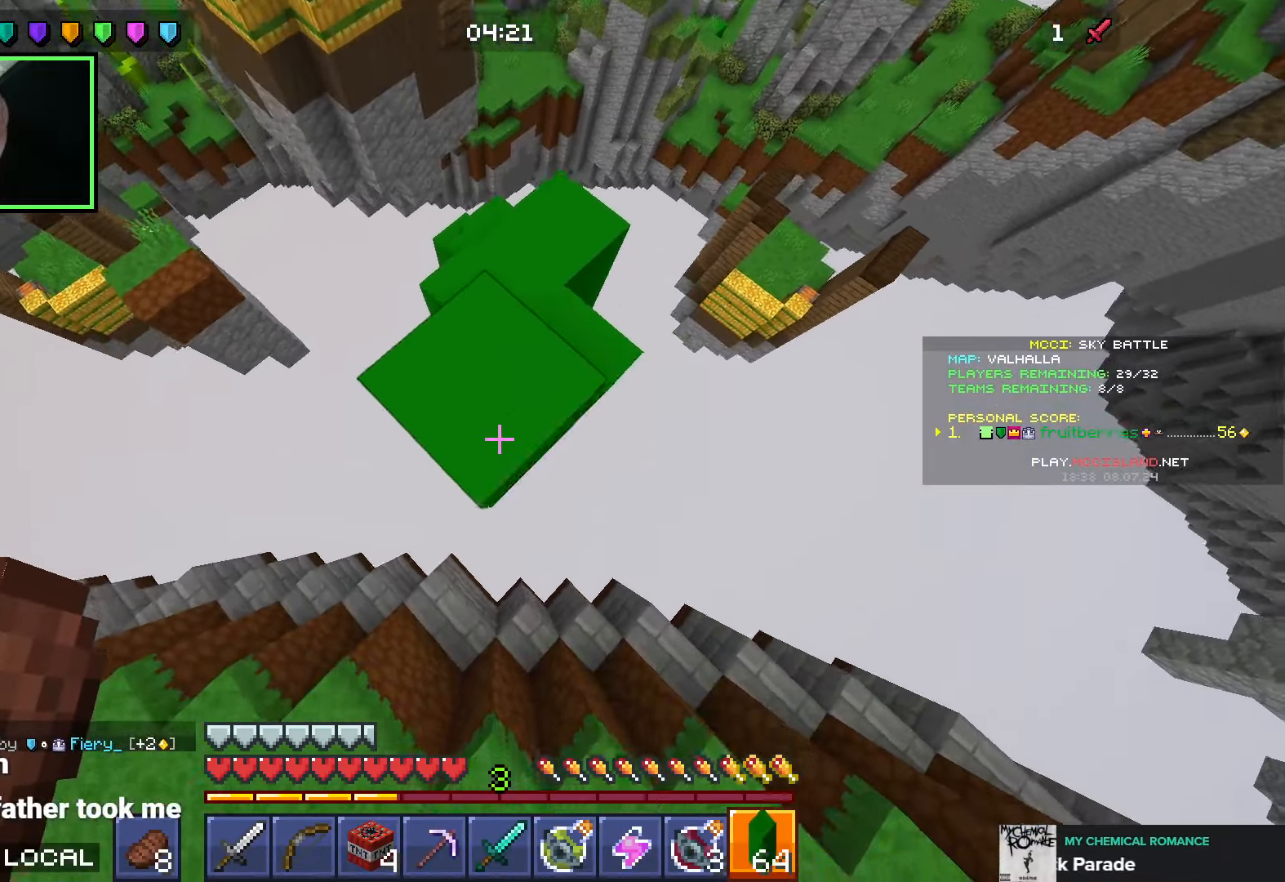
{"keys": ["s", "space"], "mouse": ["right"], "events": [[16, "mouse_right", "down"], [33, "space", "down"], [66, "mouse_right", "up"], [83, "mouse_right", "down"], [150, "mouse_right", "up"], [183, "s", "up"], [183, "space", "up"], [216, "mouse_right", "down"], [250, "mouse_right", "up"], [283, "mouse_right", "down"], [283, "s", "down"], [333, "mouse_right", "up"], [400, "mouse_right", "down"], [416, "mouse_right", "up"], [466, "mouse_right", "down"], [500, "space", "down"]]}
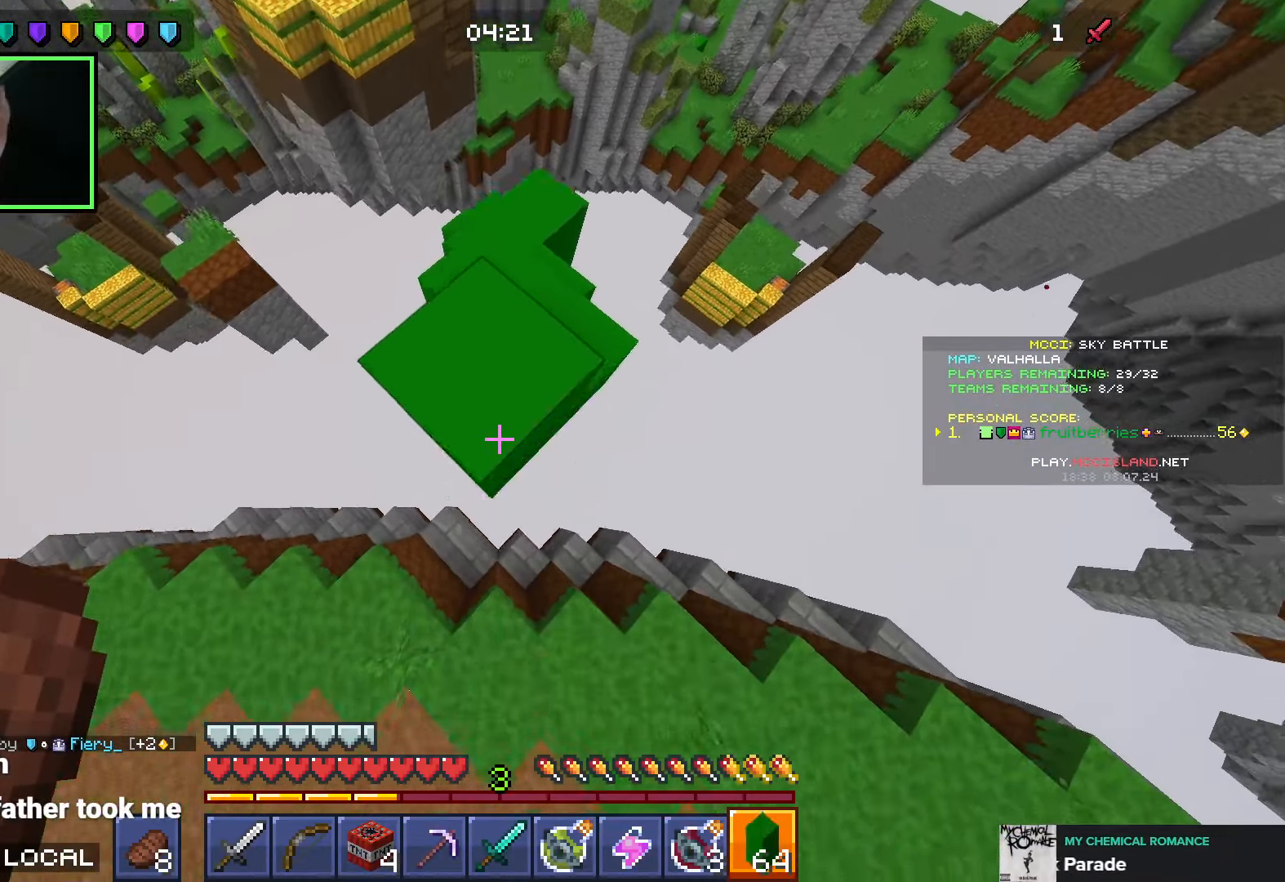
{"keys": ["s", "space"], "mouse": [], "events": [[16, "mouse_right", "up"], [66, "mouse_right", "down"], [116, "mouse_right", "up"], [133, "mouse_right", "down"], [166, "s", "up"], [166, "space", "up"], [200, "mouse_right", "up"], [266, "mouse_right", "down"], [300, "mouse_right", "up"], [316, "mouse_right", "down"], [316, "s", "down"], [383, "mouse_right", "up"], [433, "mouse_right", "down"], [483, "mouse_right", "up"], [483, "space", "down"]]}
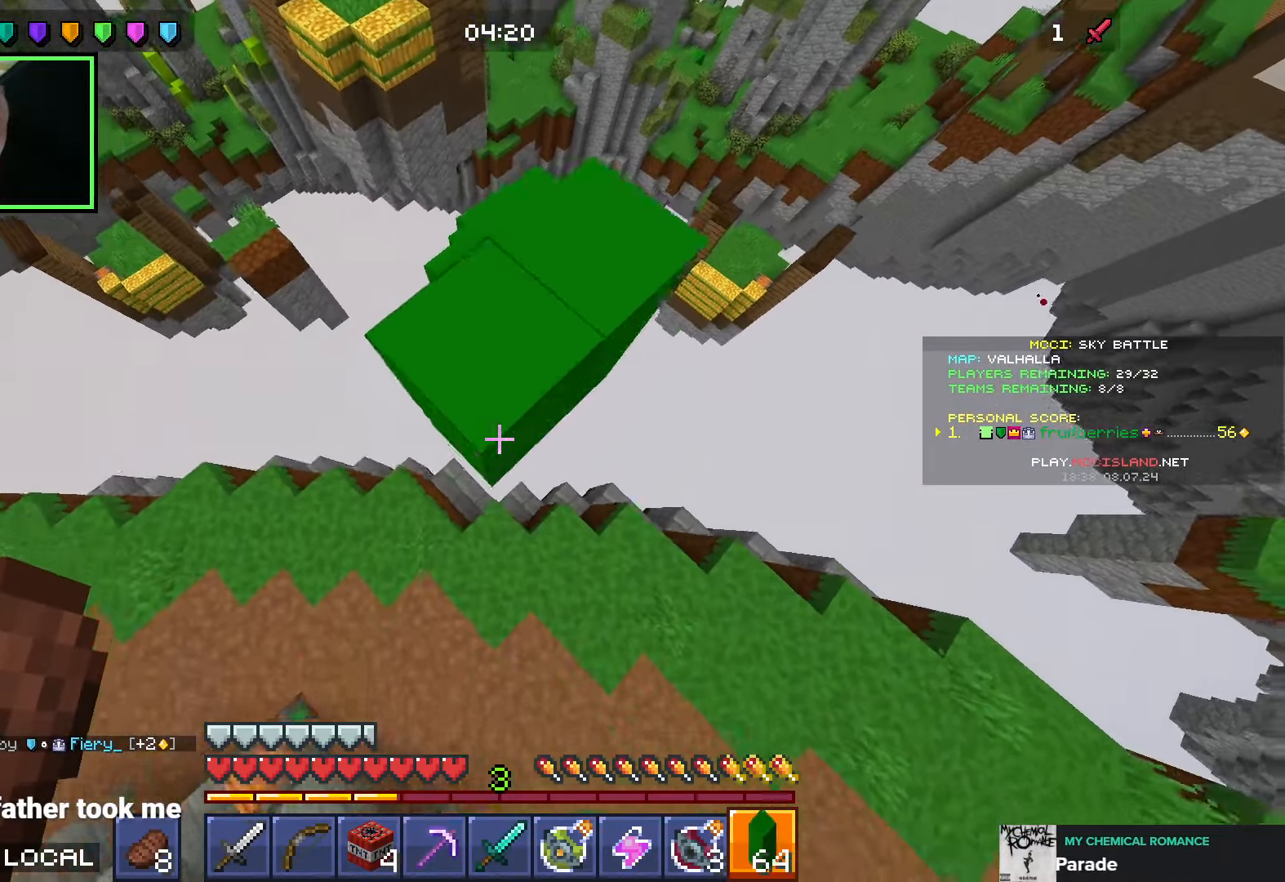
{"keys": ["s", "space"], "mouse": ["right"], "events": [[16, "mouse_right", "down"], [66, "mouse_right", "up"], [116, "mouse_right", "down"], [116, "s", "up"], [116, "space", "up"], [166, "mouse_right", "up"], [200, "mouse_right", "down"], [233, "s", "down"], [250, "mouse_right", "up"], [316, "mouse_right", "down"], [350, "mouse_right", "up"], [383, "mouse_right", "down"], [433, "mouse_right", "up"], [450, "space", "down"], [500, "mouse_right", "down"]]}
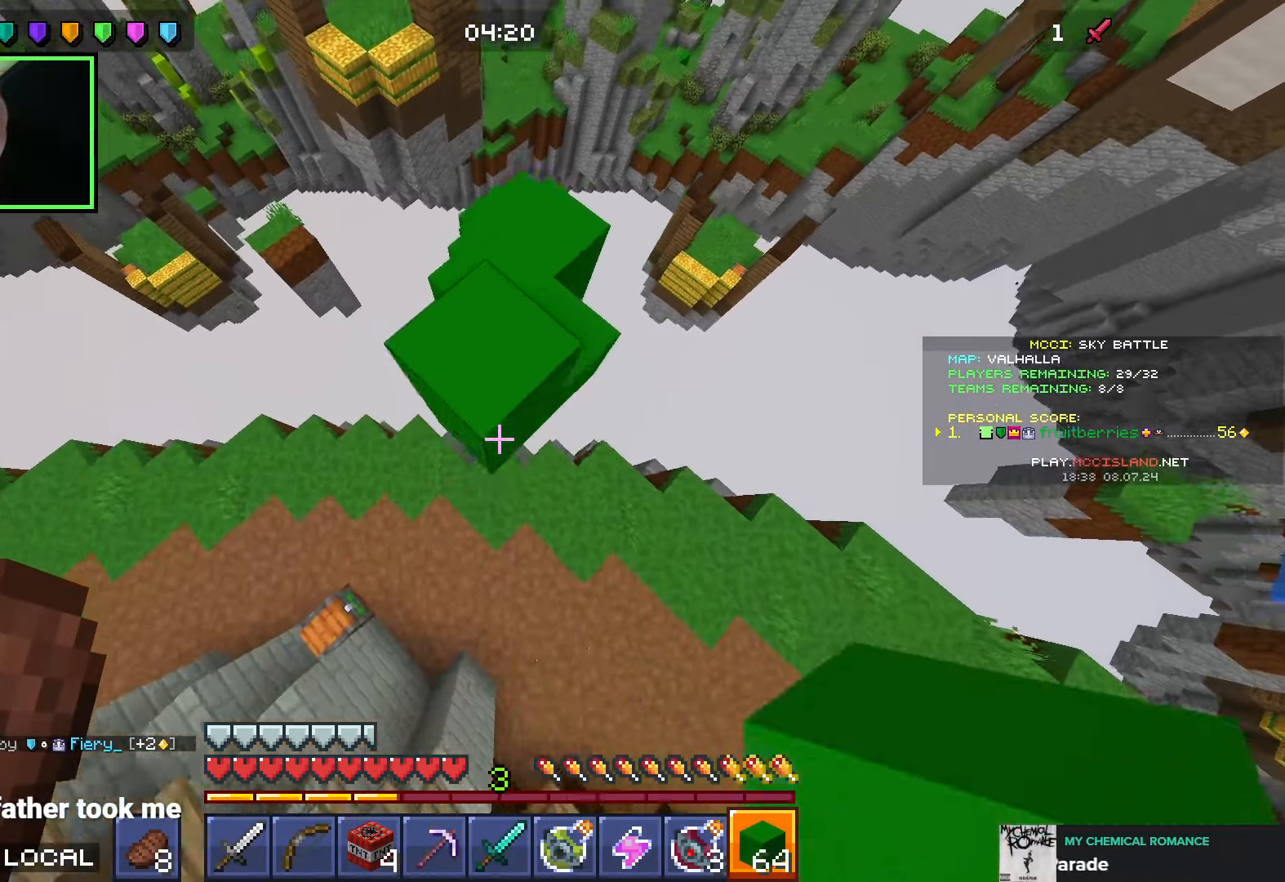
{"keys": ["space"], "mouse": [], "events": [[50, "mouse_right", "up"], [66, "mouse_right", "down"], [66, "s", "up"], [116, "space", "up"], [133, "mouse_right", "up"], [183, "mouse_right", "down"], [200, "s", "down"], [233, "mouse_right", "up"], [266, "mouse_right", "down"], [316, "mouse_right", "up"], [333, "space", "down"], [366, "mouse_right", "down"], [416, "mouse_right", "up"], [450, "mouse_right", "down"], [450, "s", "up"], [500, "mouse_right", "up"]]}
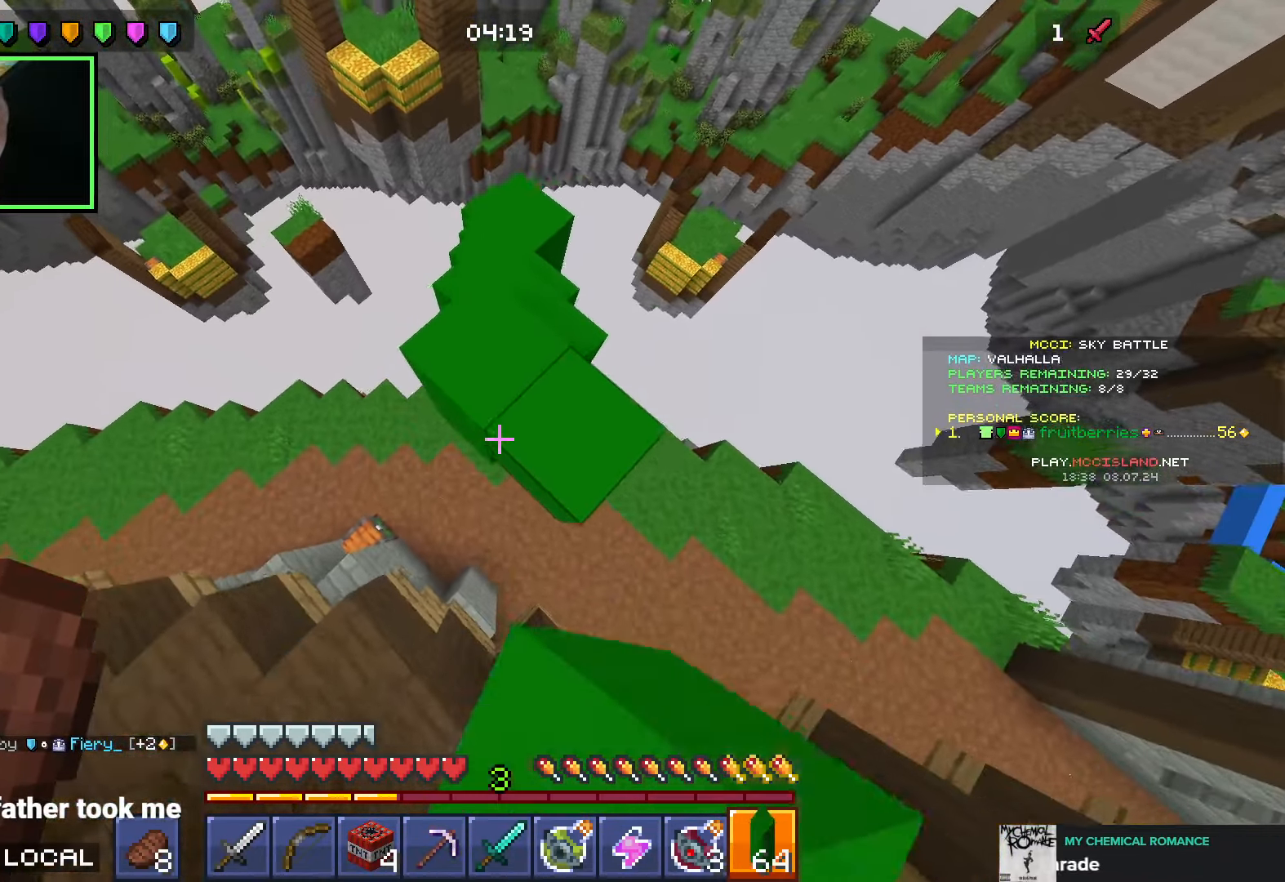
{"keys": ["d", "shift"], "mouse": [], "events": [[33, "a", "down"], [50, "w", "down"], [66, "mouse_right", "down"], [100, "mouse_right", "up"], [100, "space", "up"], [116, "a", "up"], [133, "mouse_right", "down"], [183, "mouse_right", "up"], [200, "mouse_right", "down"], [233, "w", "up"], [266, "mouse_right", "up"], [283, "shift", "down"], [283, "space", "down"], [416, "d", "down"], [483, "space", "up"]]}
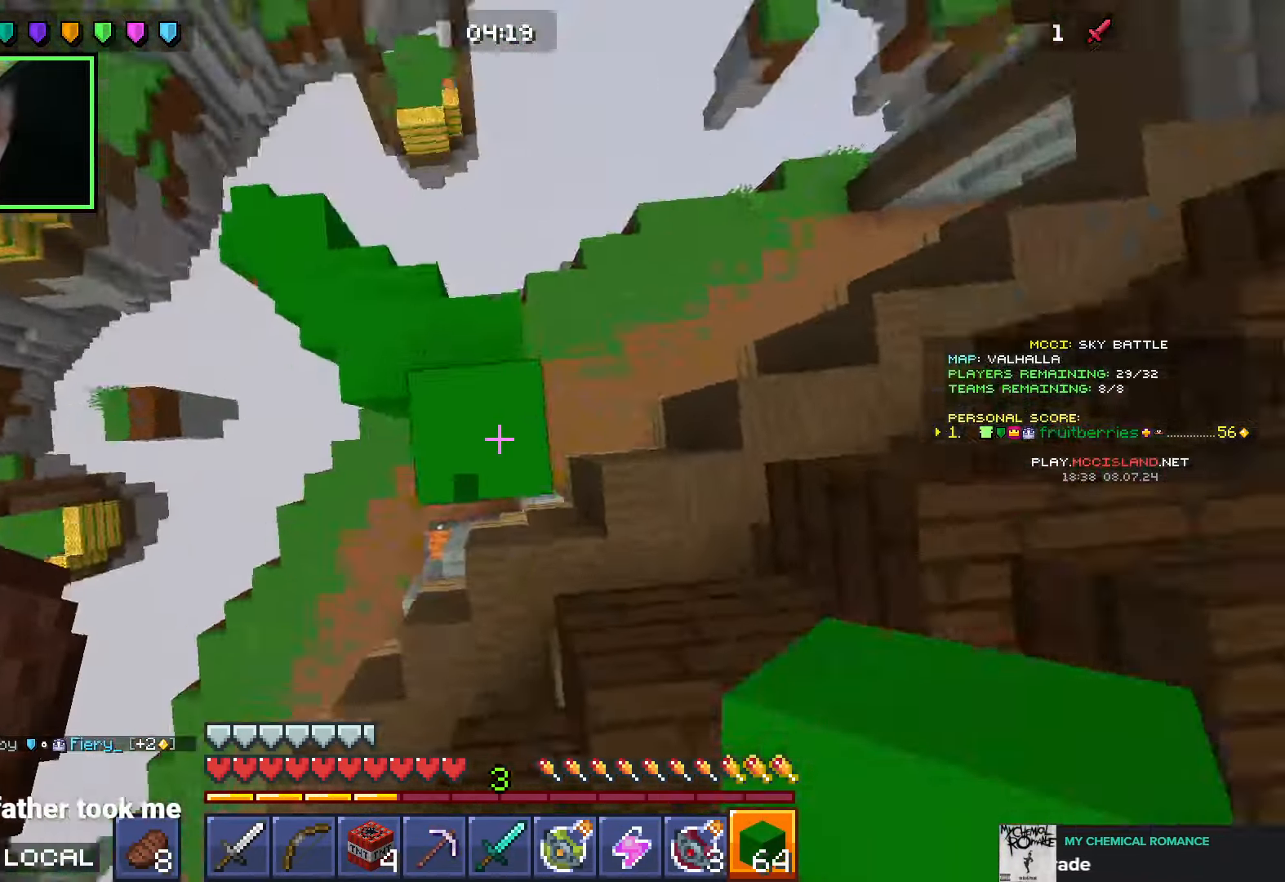
{"keys": ["w"], "mouse": [], "events": [[16, "mouse_right", "down"], [33, "shift", "up"], [100, "mouse_right", "up"], [116, "w", "down"], [200, "d", "up"], [333, "space", "down"], [483, "space", "up"]]}
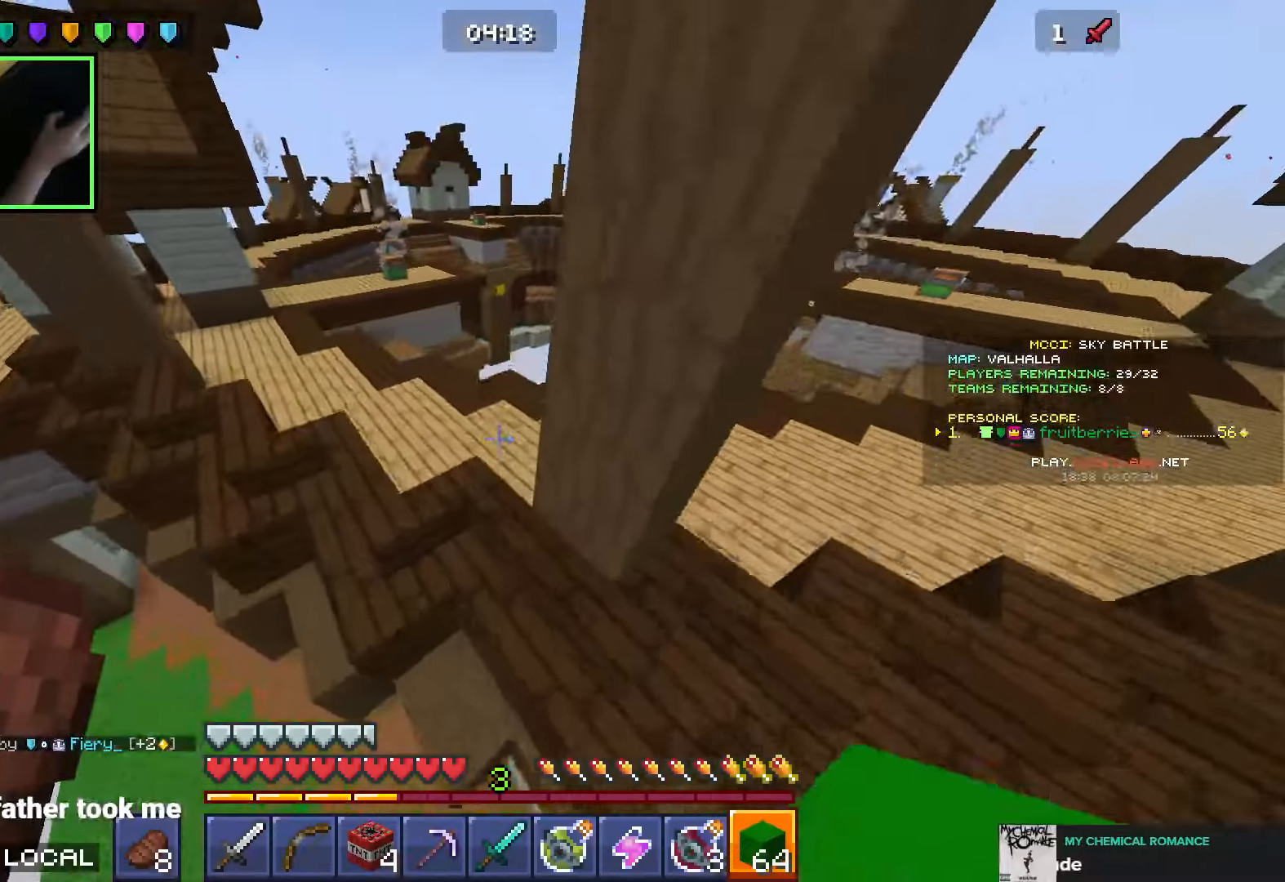
{"keys": ["a", "space", "w"], "mouse": [], "events": [[66, "a", "down"], [383, "space", "down"]]}
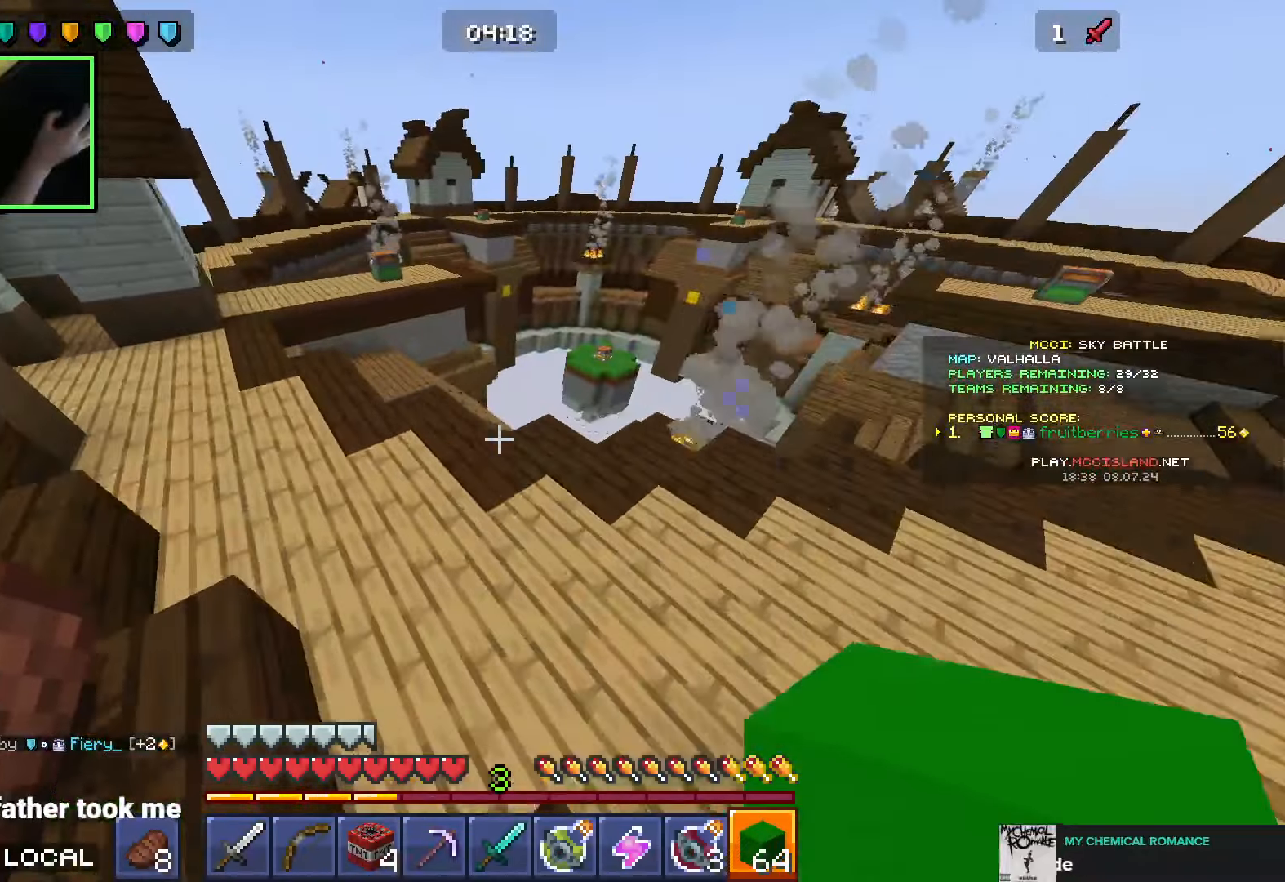
{"keys": [], "mouse": [], "events": [[16, "e", "down"], [33, "a", "up"], [50, "space", "up"], [116, "e", "up"], [133, "w", "up"], [416, "mouse_left", "down"], [466, "mouse_left", "up"]]}